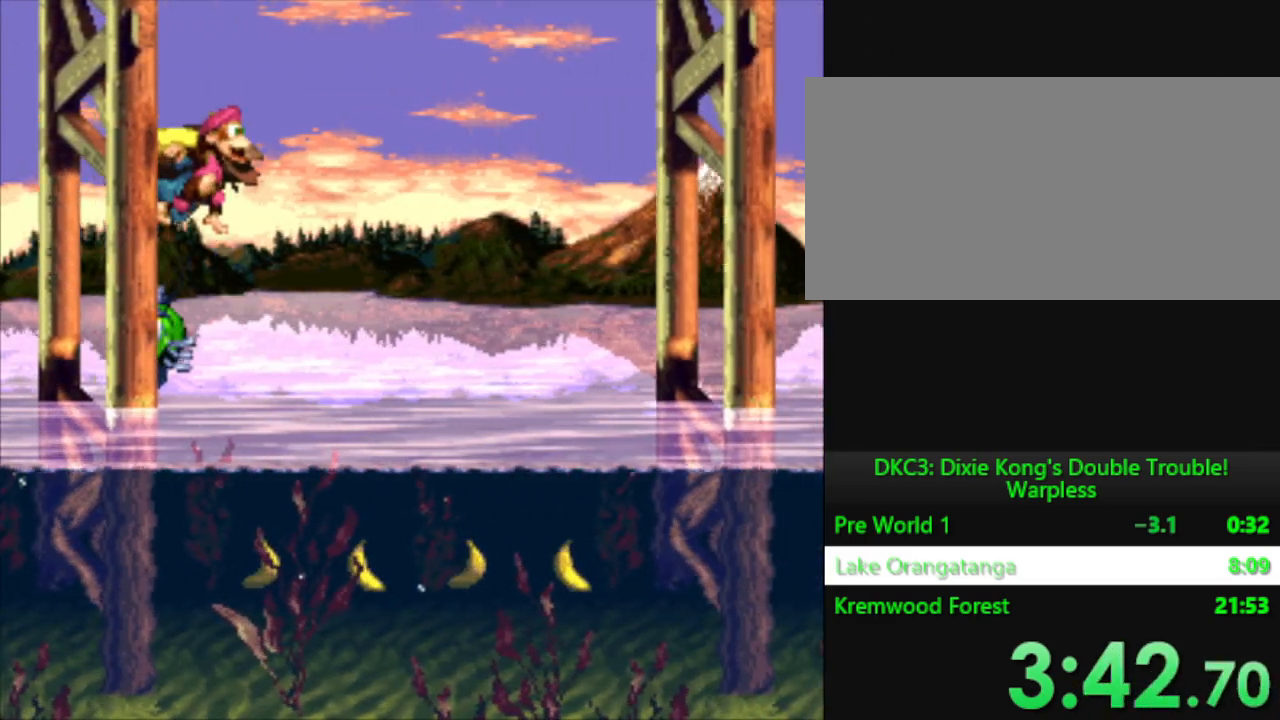
Gameplay with a controller (Nintendo layout); each line is a JSON object with the inputs held at the frame after it. "events" lists button and stick changes between this image and that frame as [ms after this image, input, new state], when the widget could be followed in between. Not read: L3 R3.
{"buttons": ["B", "Y", "DPAD_RIGHT"], "events": [[150, "B", "up"], [451, "B", "down"]]}
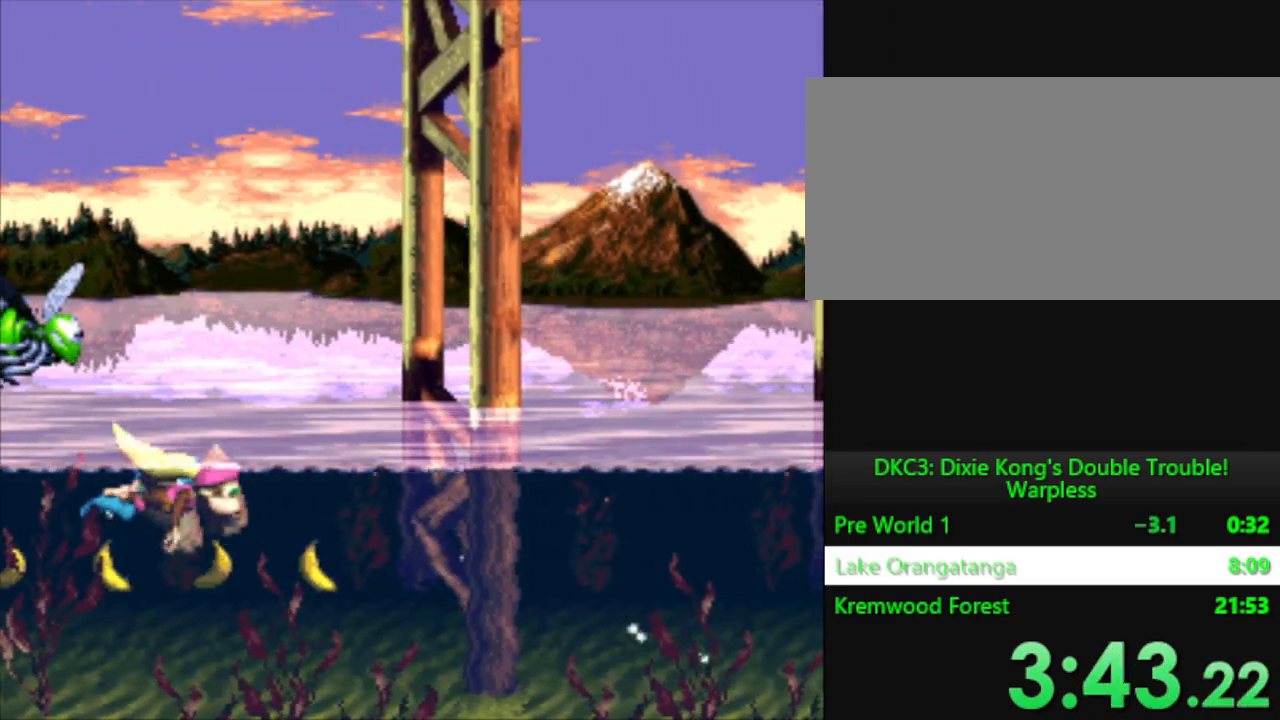
{"buttons": ["Y", "DPAD_RIGHT"], "events": [[50, "B", "up"], [150, "B", "down"], [267, "B", "up"]]}
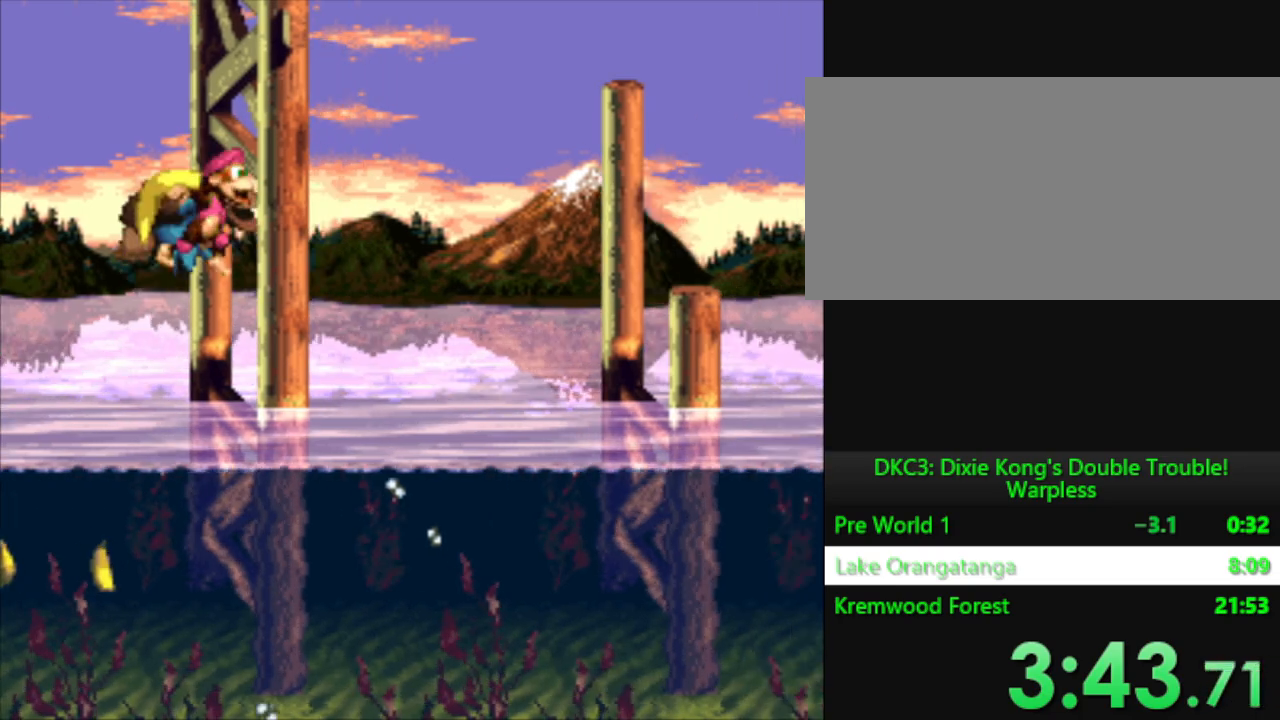
{"buttons": ["Y", "DPAD_RIGHT"], "events": [[384, "B", "down"], [484, "B", "up"]]}
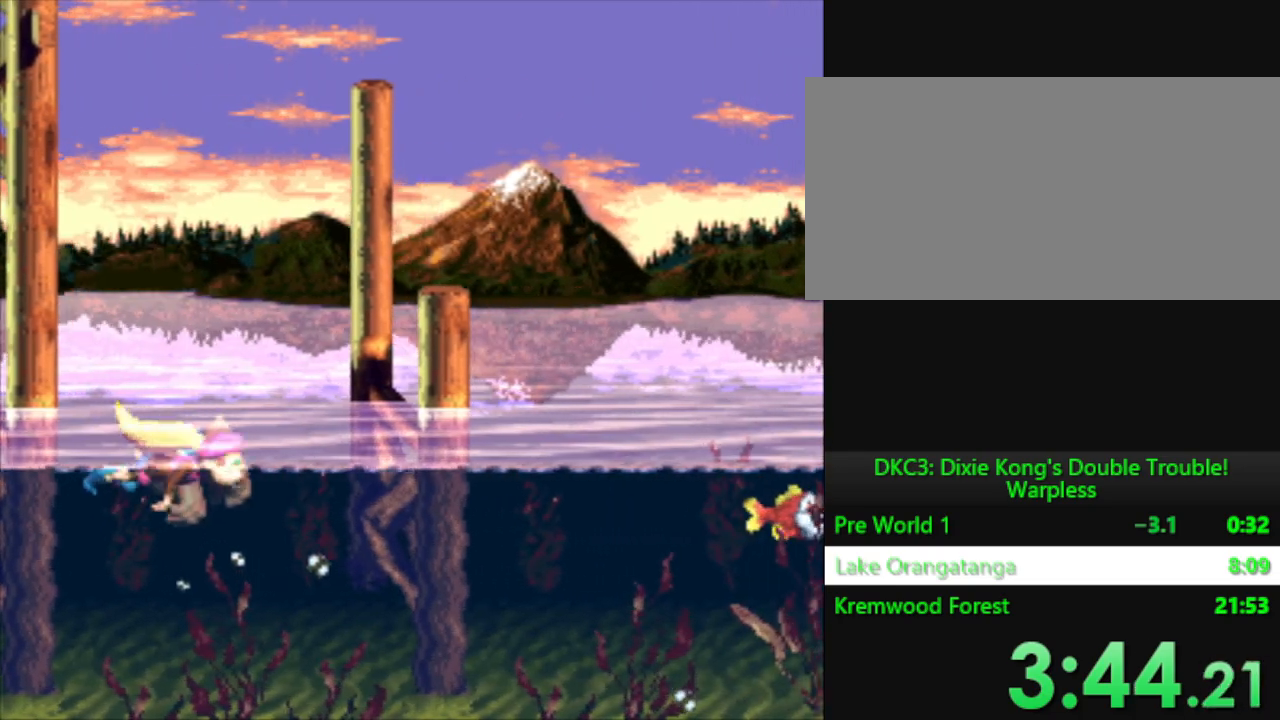
{"buttons": ["Y", "DPAD_RIGHT"], "events": [[250, "B", "down"], [383, "B", "up"]]}
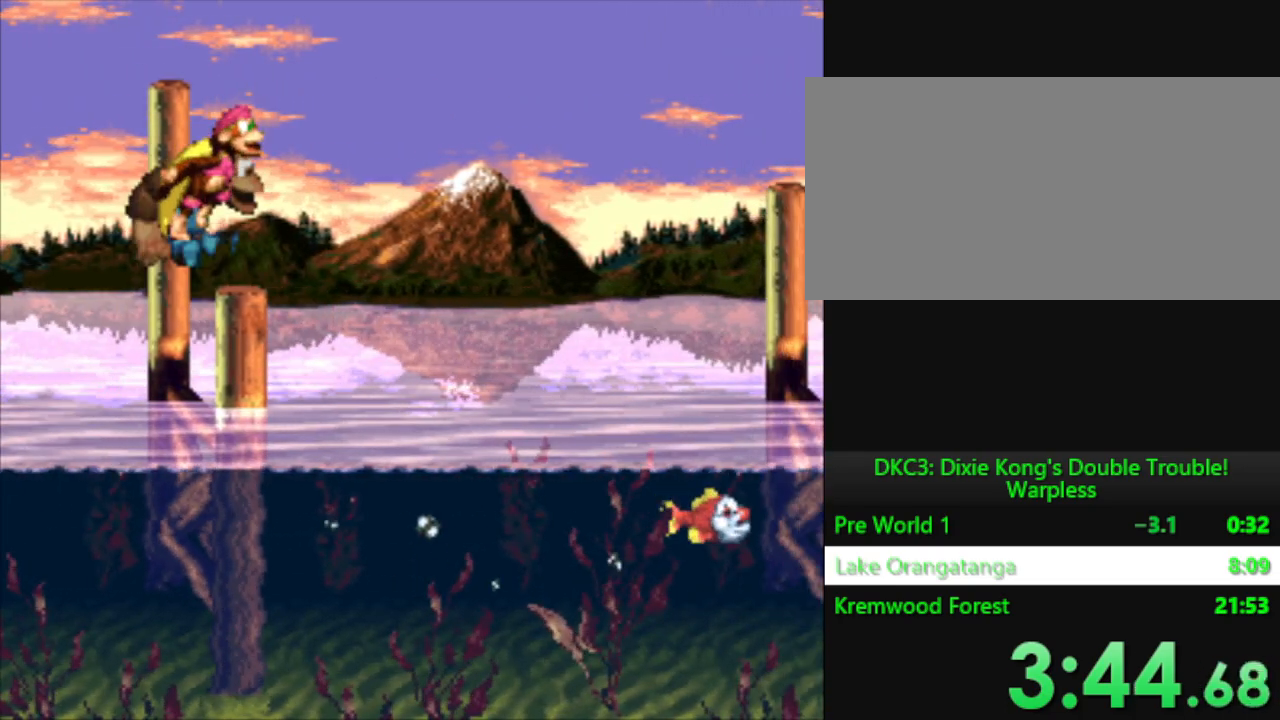
{"buttons": ["B", "Y", "DPAD_RIGHT"], "events": [[434, "B", "down"]]}
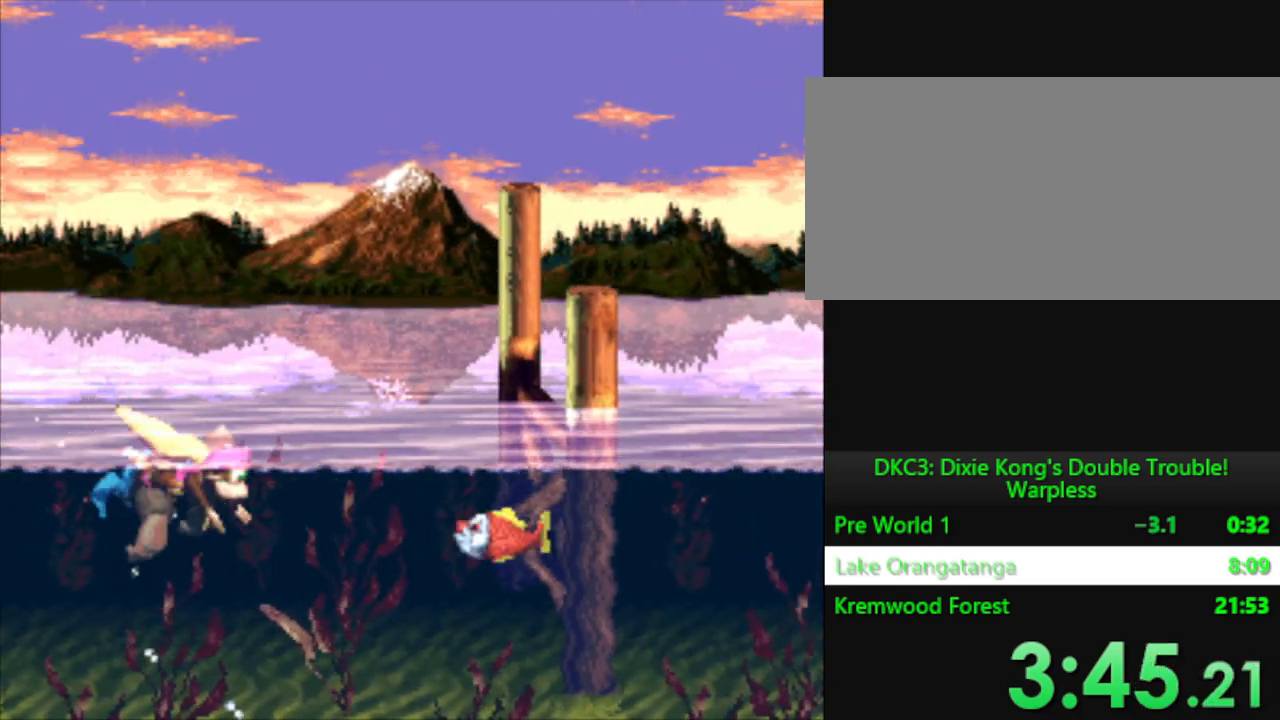
{"buttons": ["B", "Y", "DPAD_RIGHT"], "events": [[33, "B", "up"], [200, "B", "down"]]}
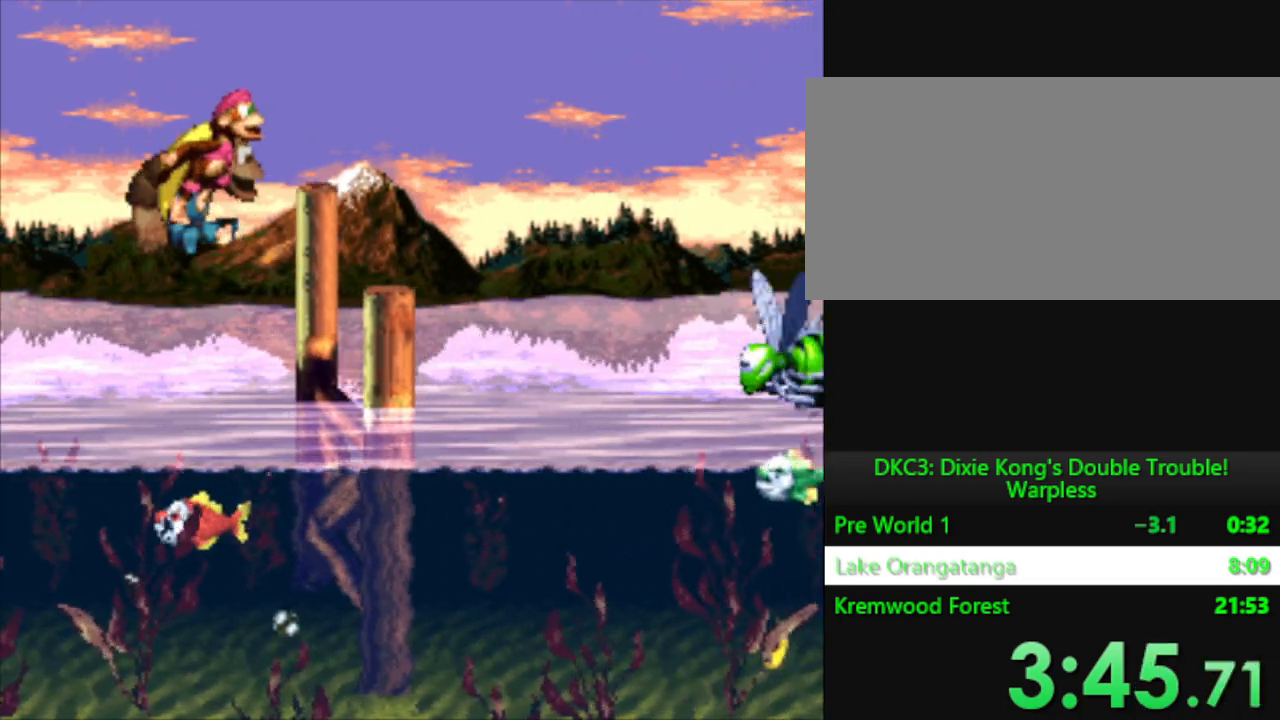
{"buttons": ["B", "Y", "DPAD_RIGHT"], "events": [[134, "B", "up"], [467, "B", "down"]]}
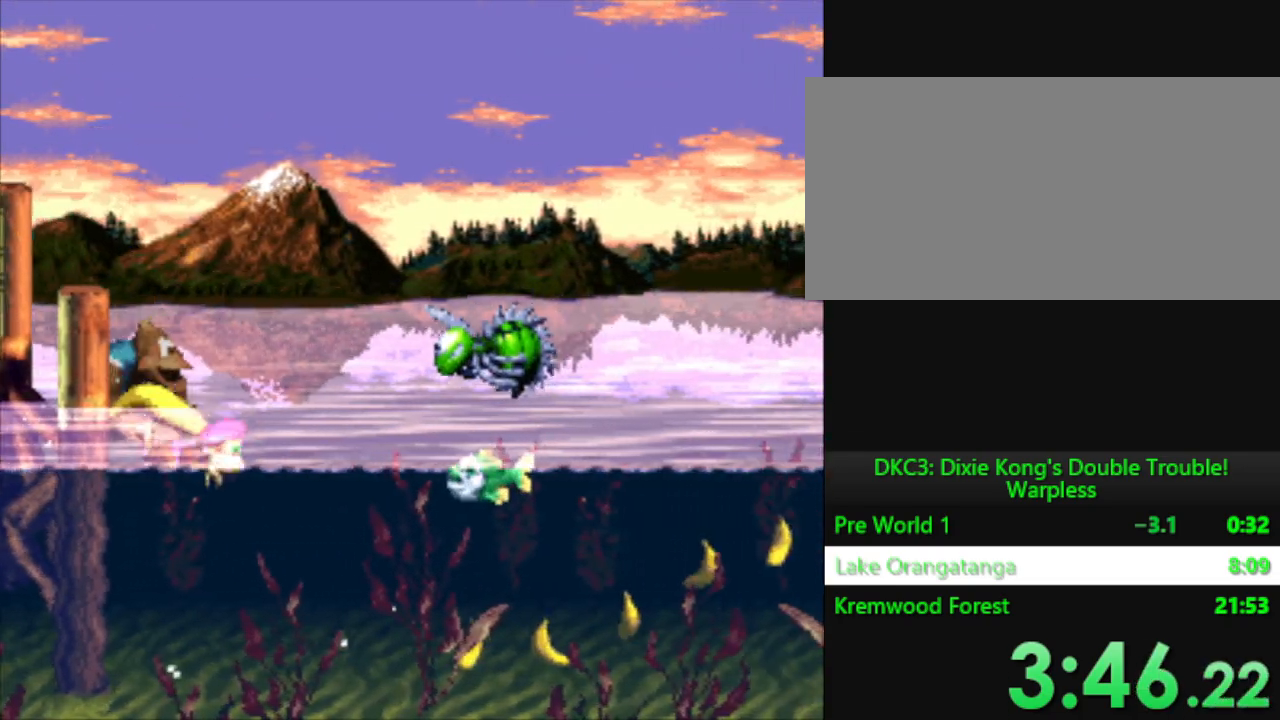
{"buttons": ["B", "Y", "DPAD_RIGHT"], "events": [[50, "B", "up"], [233, "B", "down"]]}
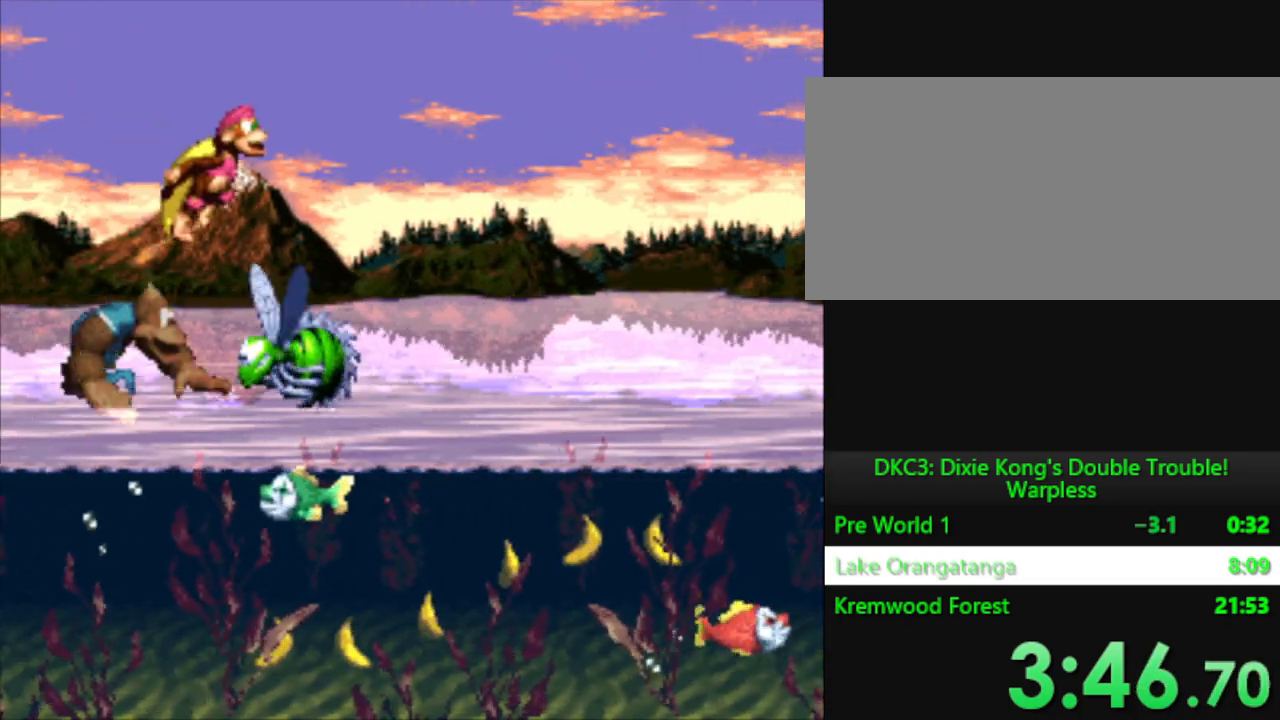
{"buttons": ["Y", "DPAD_RIGHT"], "events": [[250, "B", "up"]]}
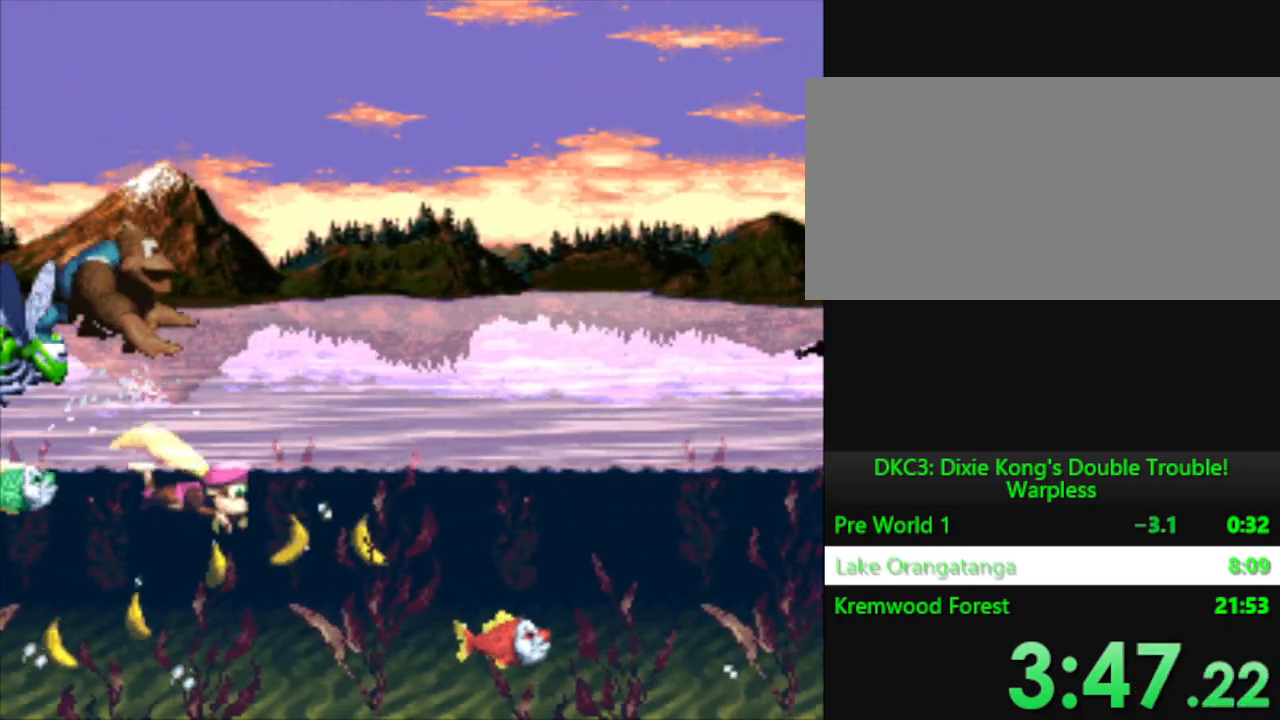
{"buttons": ["B", "Y", "DPAD_RIGHT"], "events": [[83, "B", "down"], [250, "B", "up"], [383, "B", "down"]]}
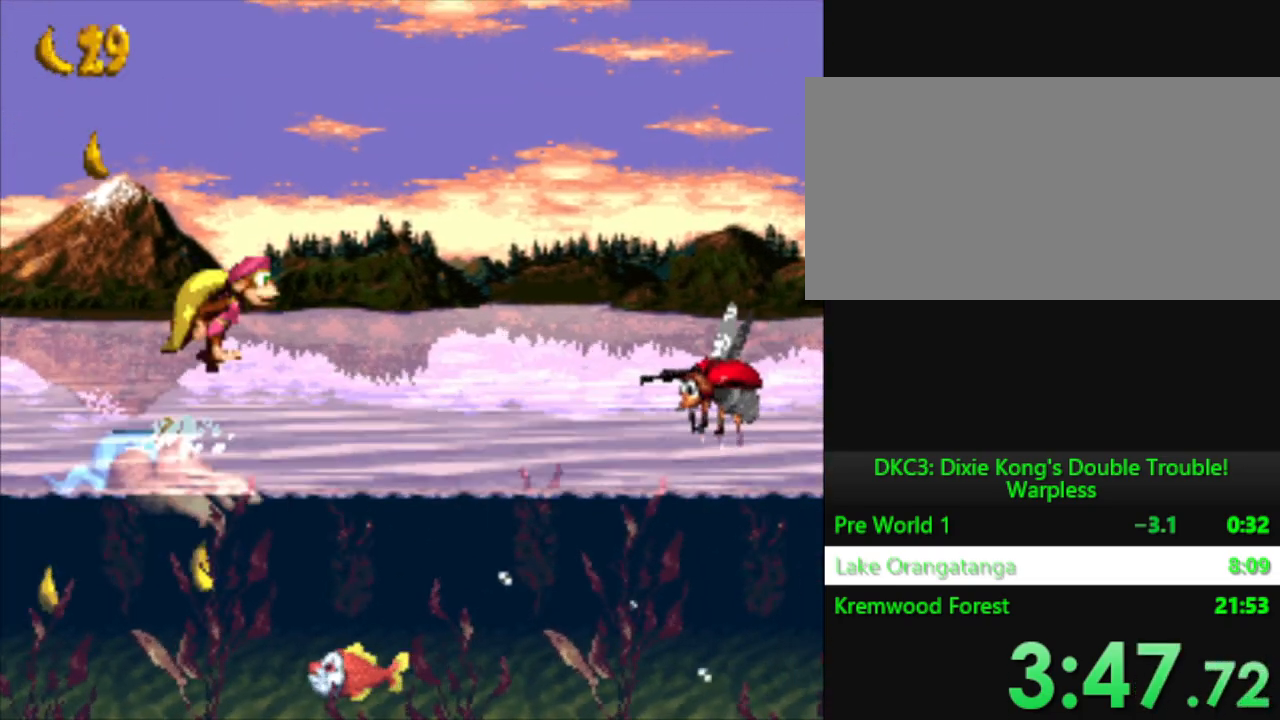
{"buttons": ["Y", "DPAD_RIGHT"], "events": [[33, "B", "up"]]}
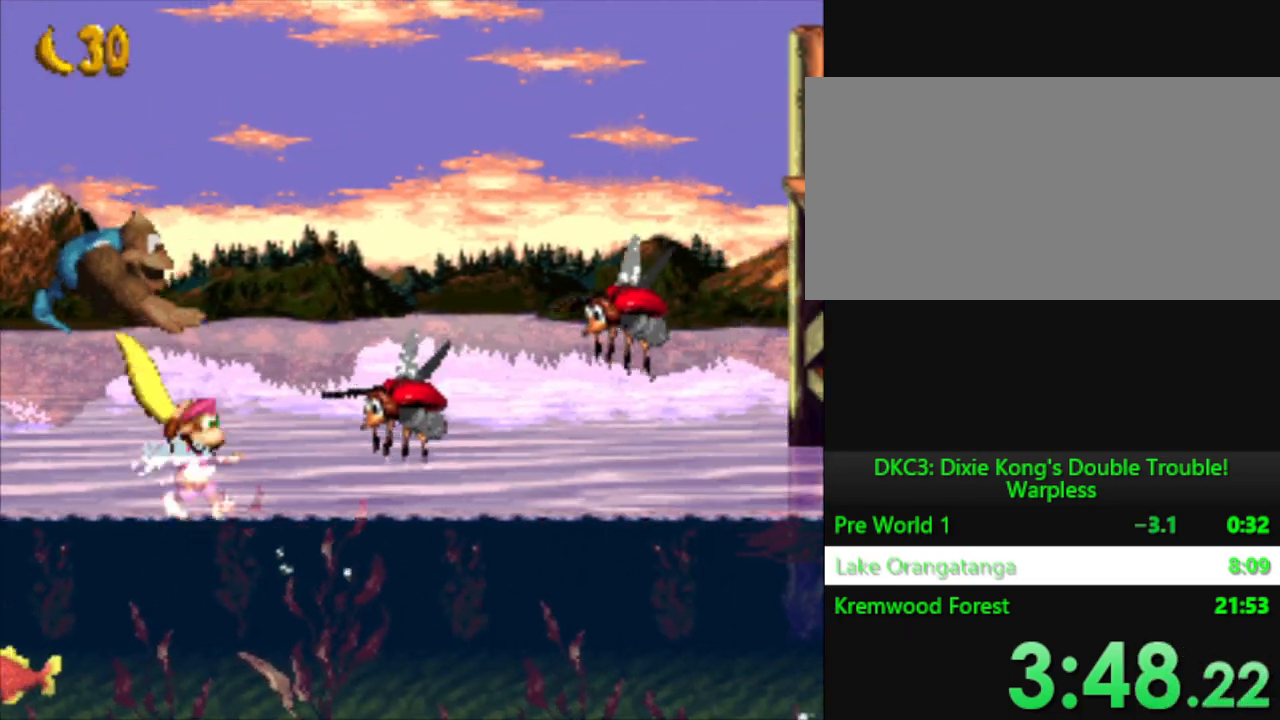
{"buttons": ["Y", "DPAD_RIGHT"], "events": []}
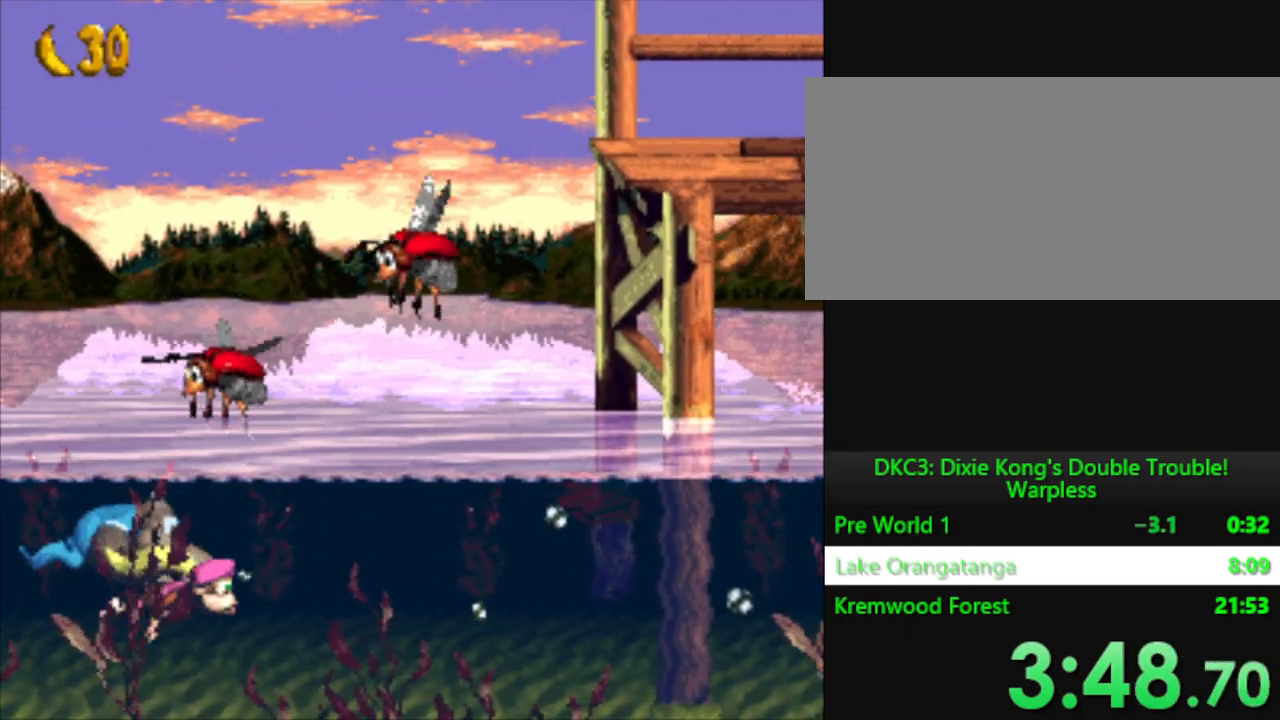
{"buttons": ["Y", "DPAD_RIGHT"], "events": []}
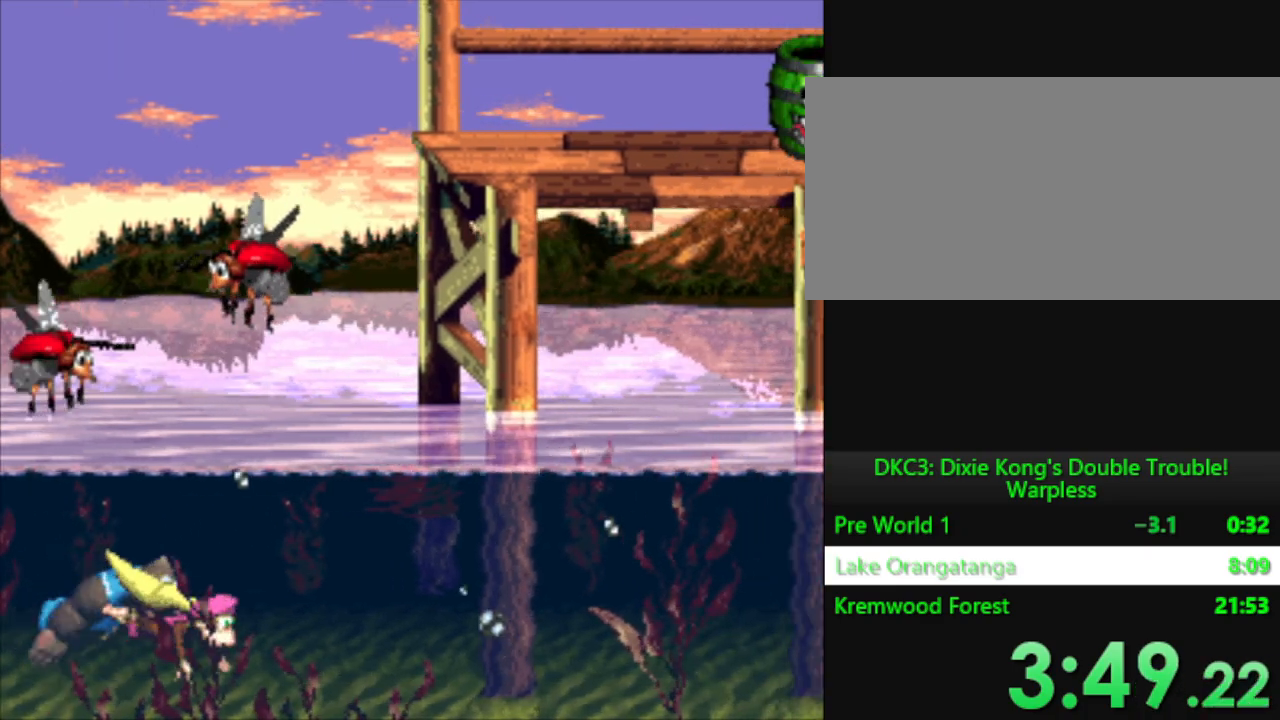
{"buttons": ["Y", "DPAD_RIGHT"], "events": []}
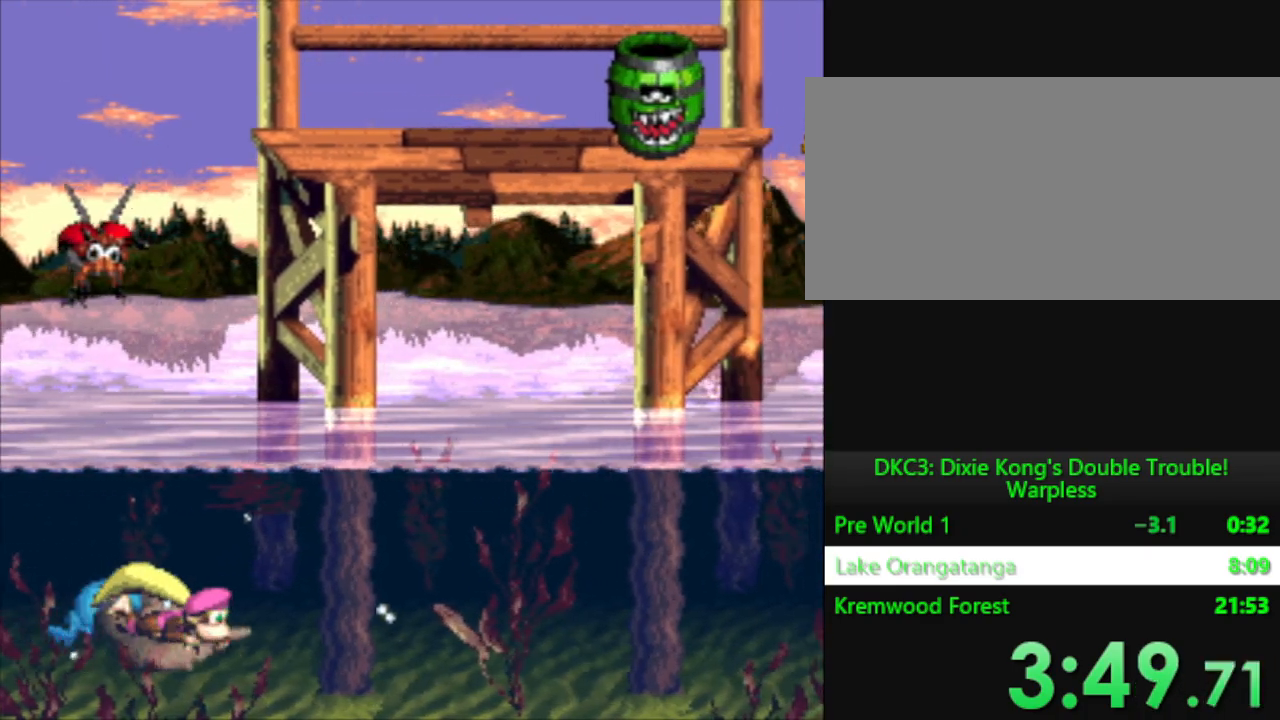
{"buttons": ["Y", "DPAD_RIGHT"], "events": []}
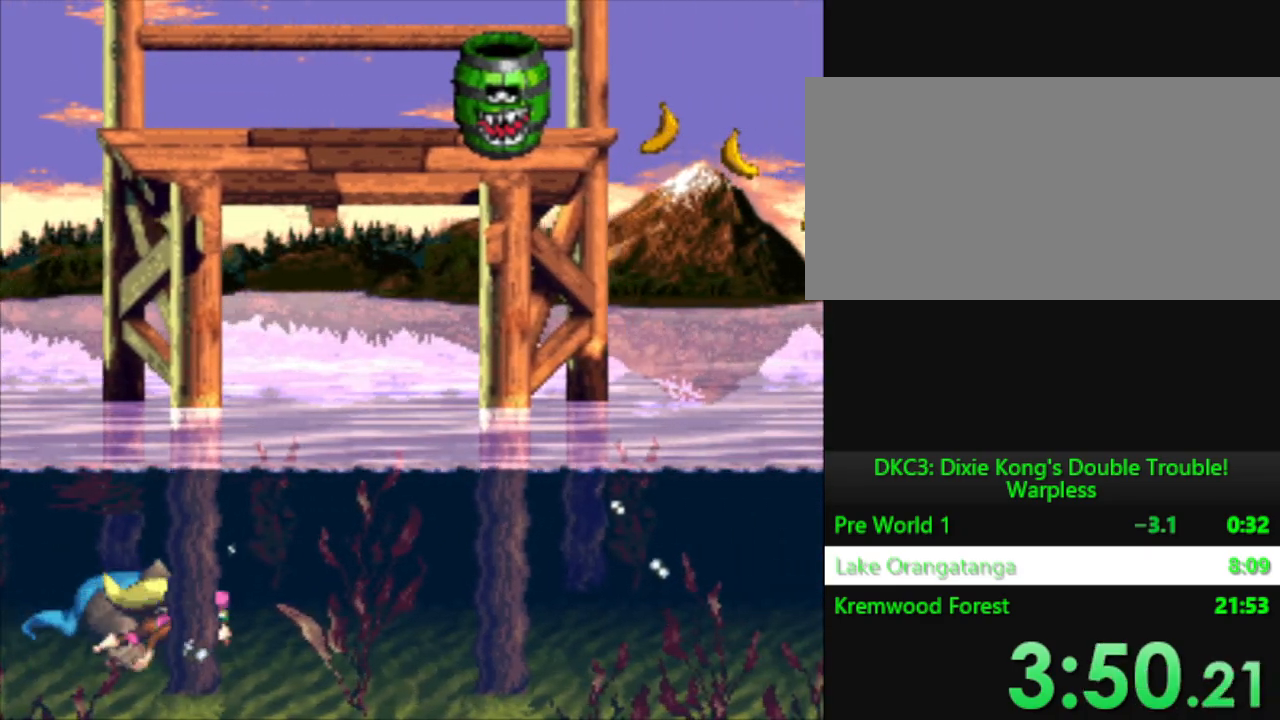
{"buttons": ["Y", "DPAD_RIGHT"], "events": []}
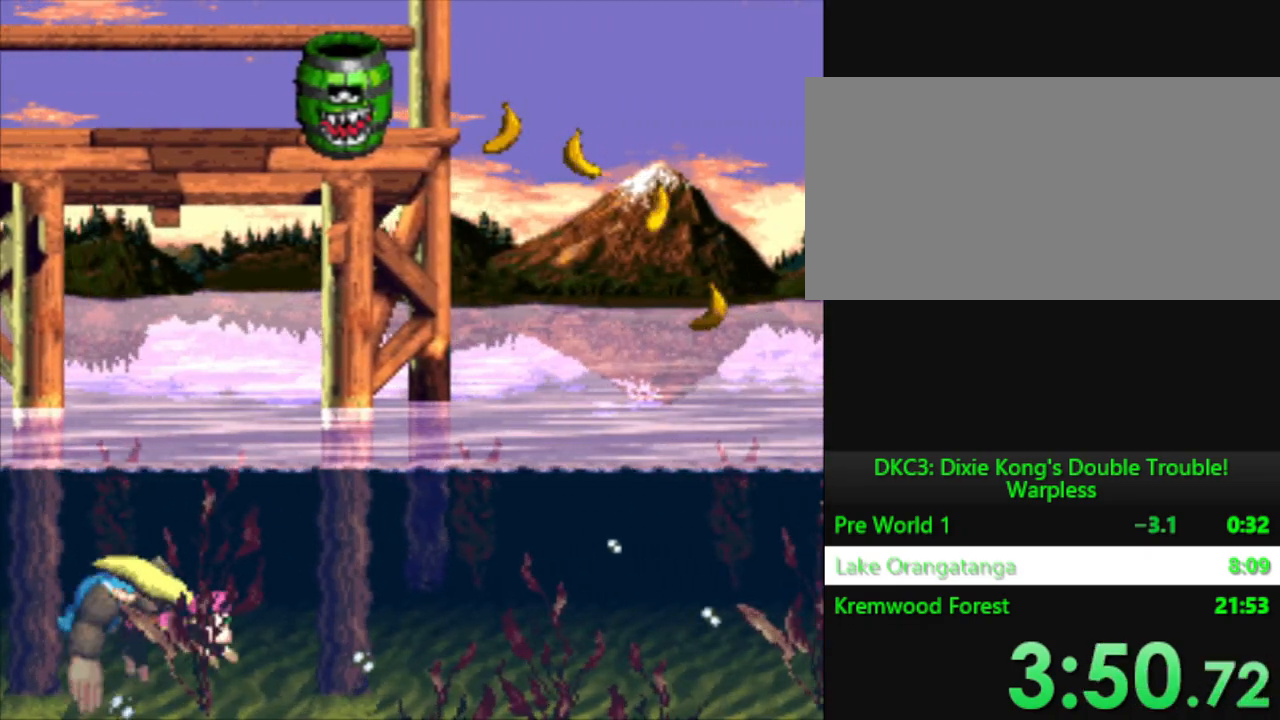
{"buttons": ["Y", "DPAD_RIGHT"], "events": []}
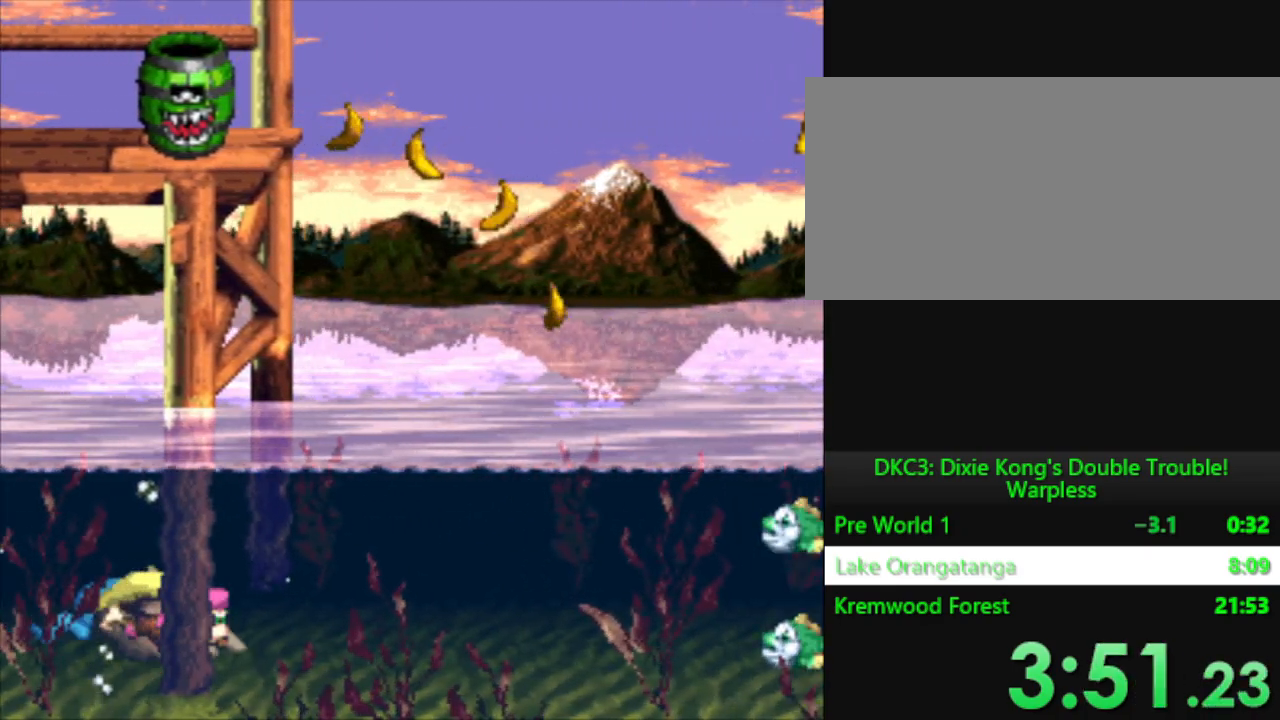
{"buttons": ["B", "Y", "DPAD_RIGHT"], "events": [[450, "B", "down"]]}
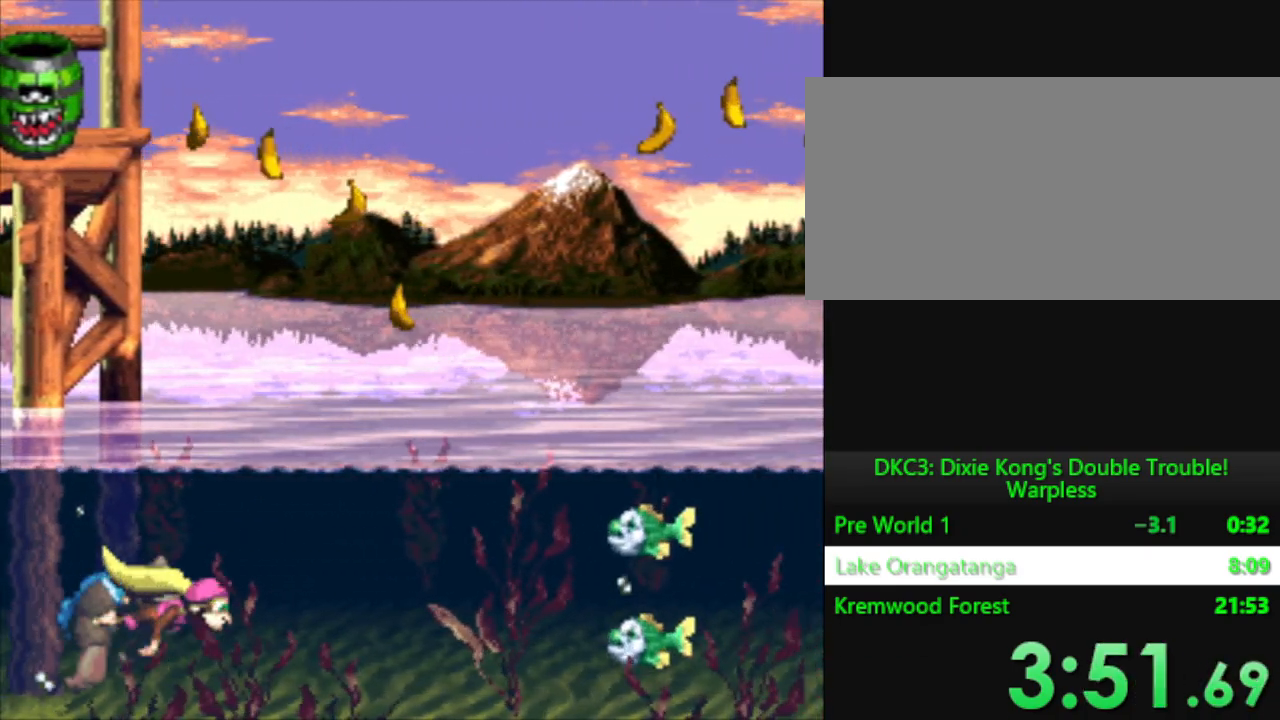
{"buttons": ["Y", "DPAD_RIGHT"], "events": [[50, "B", "up"]]}
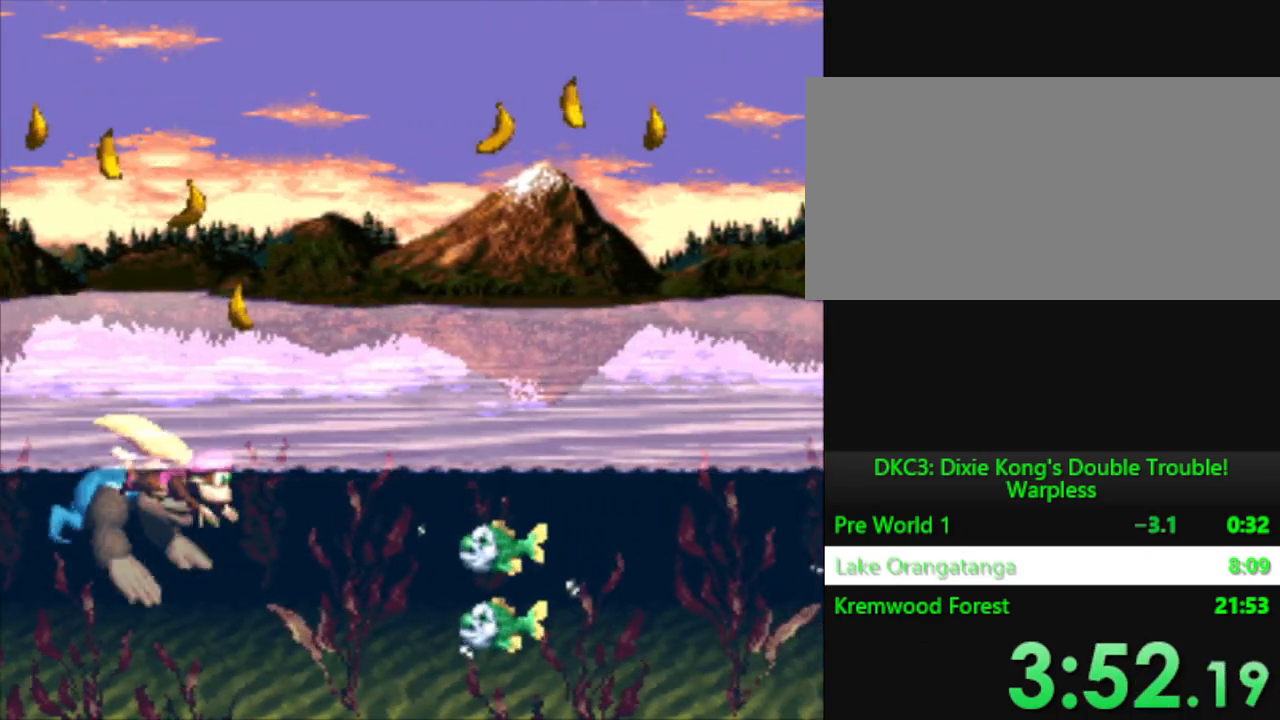
{"buttons": ["Y", "DPAD_RIGHT"], "events": []}
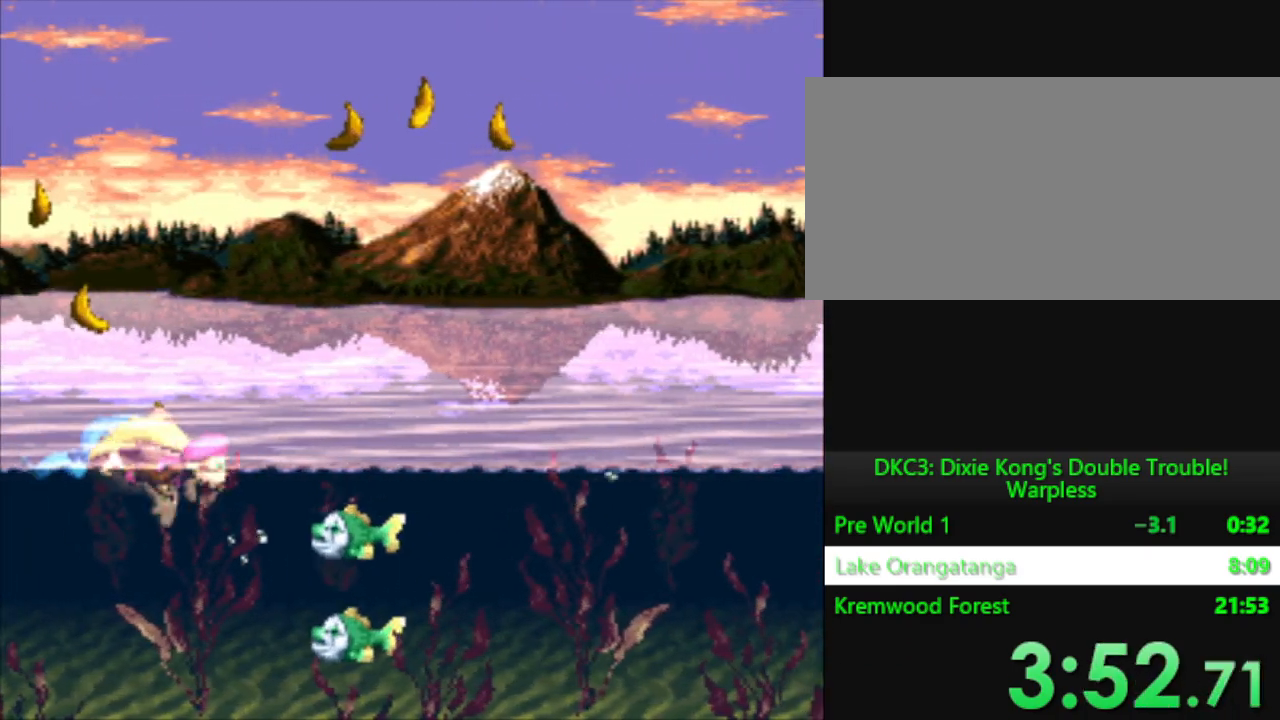
{"buttons": ["Y", "DPAD_RIGHT"], "events": [[17, "B", "down"], [367, "B", "up"]]}
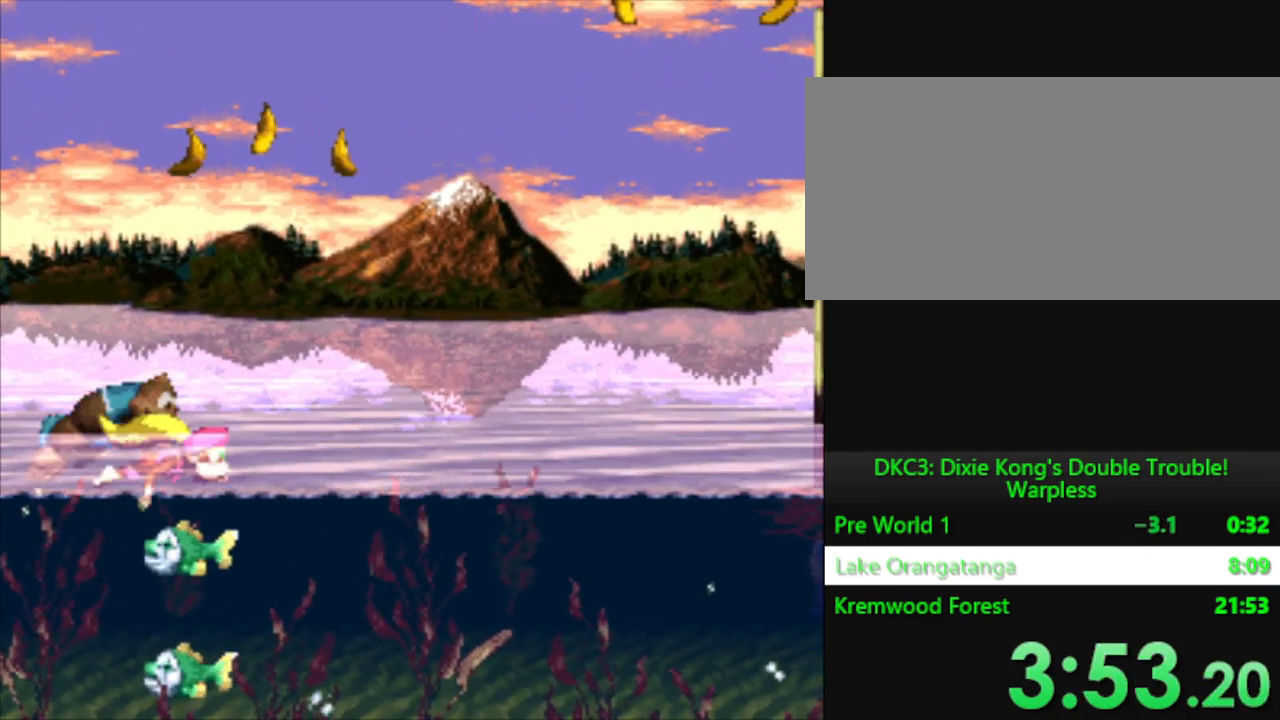
{"buttons": ["Y", "DPAD_RIGHT"], "events": []}
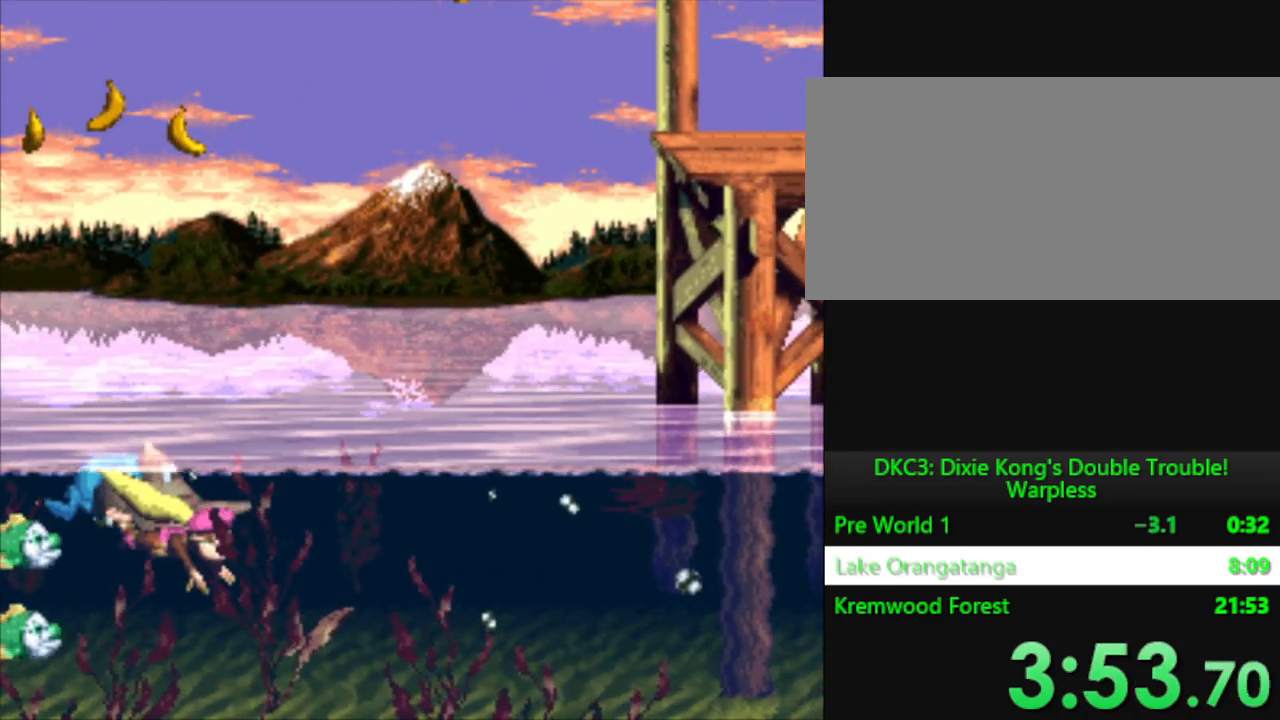
{"buttons": ["Y", "DPAD_RIGHT"], "events": []}
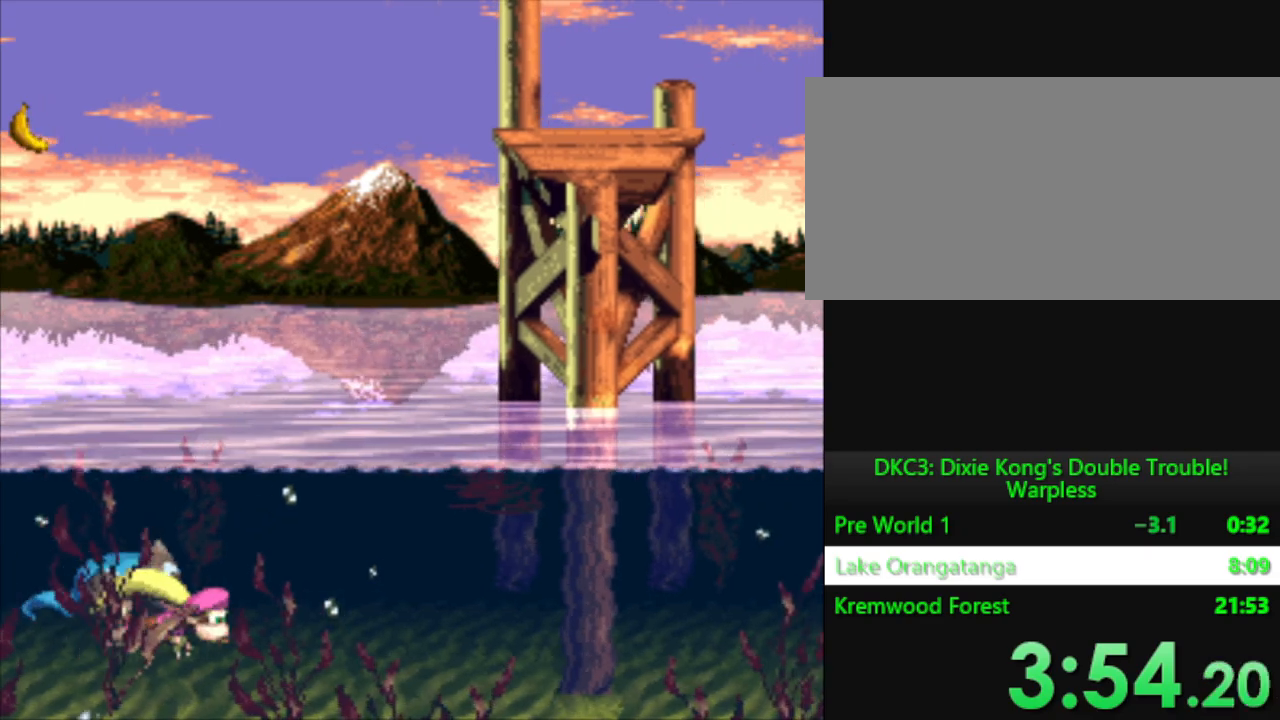
{"buttons": ["Y", "DPAD_RIGHT"], "events": []}
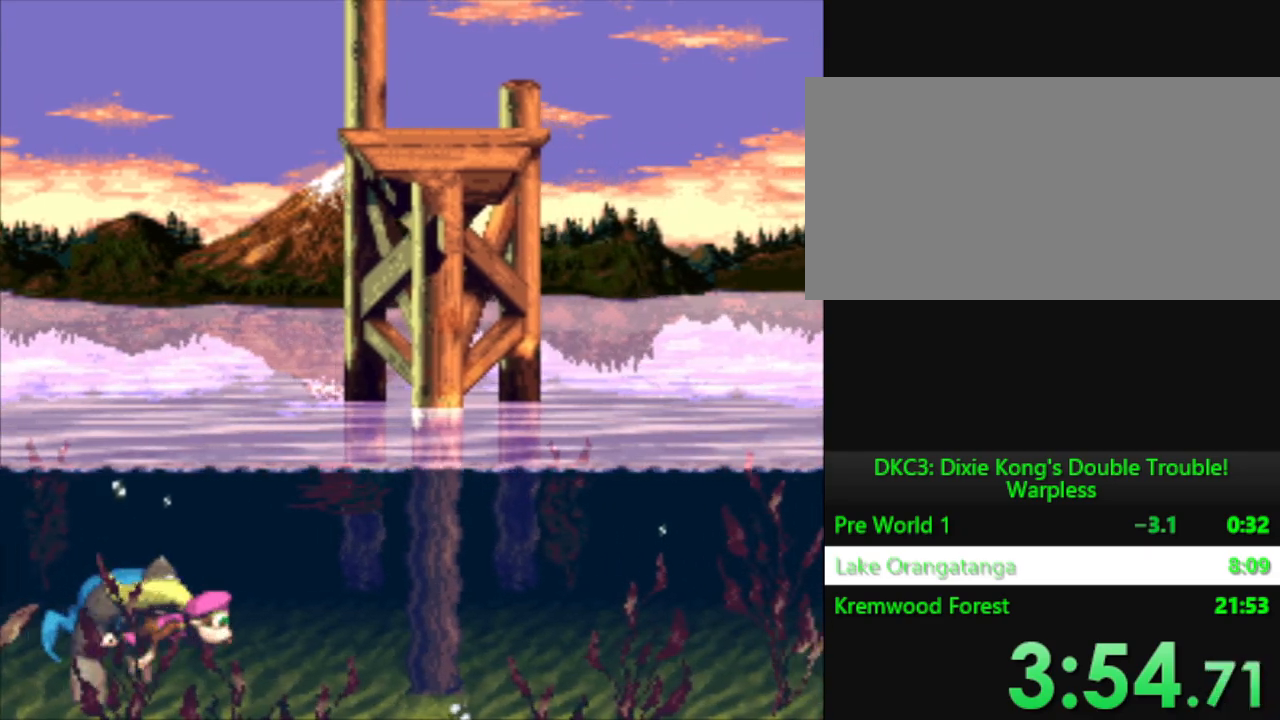
{"buttons": ["Y", "DPAD_RIGHT"], "events": []}
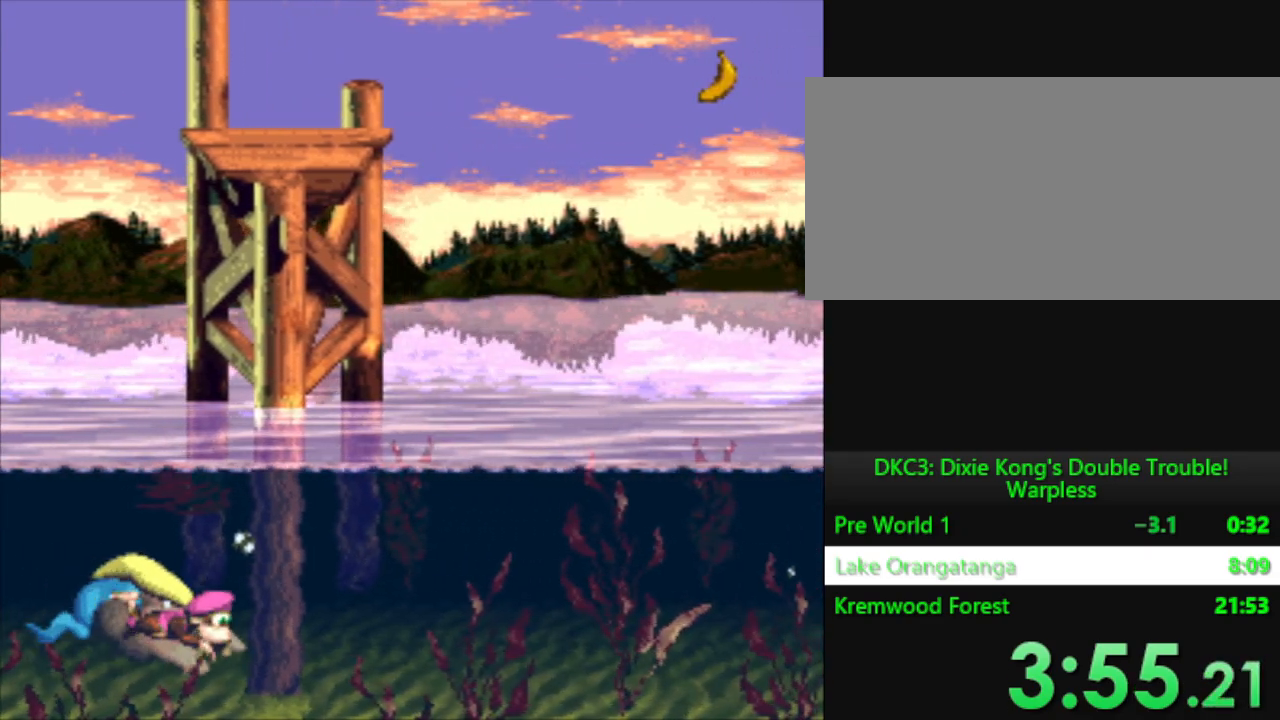
{"buttons": ["Y", "DPAD_RIGHT"], "events": []}
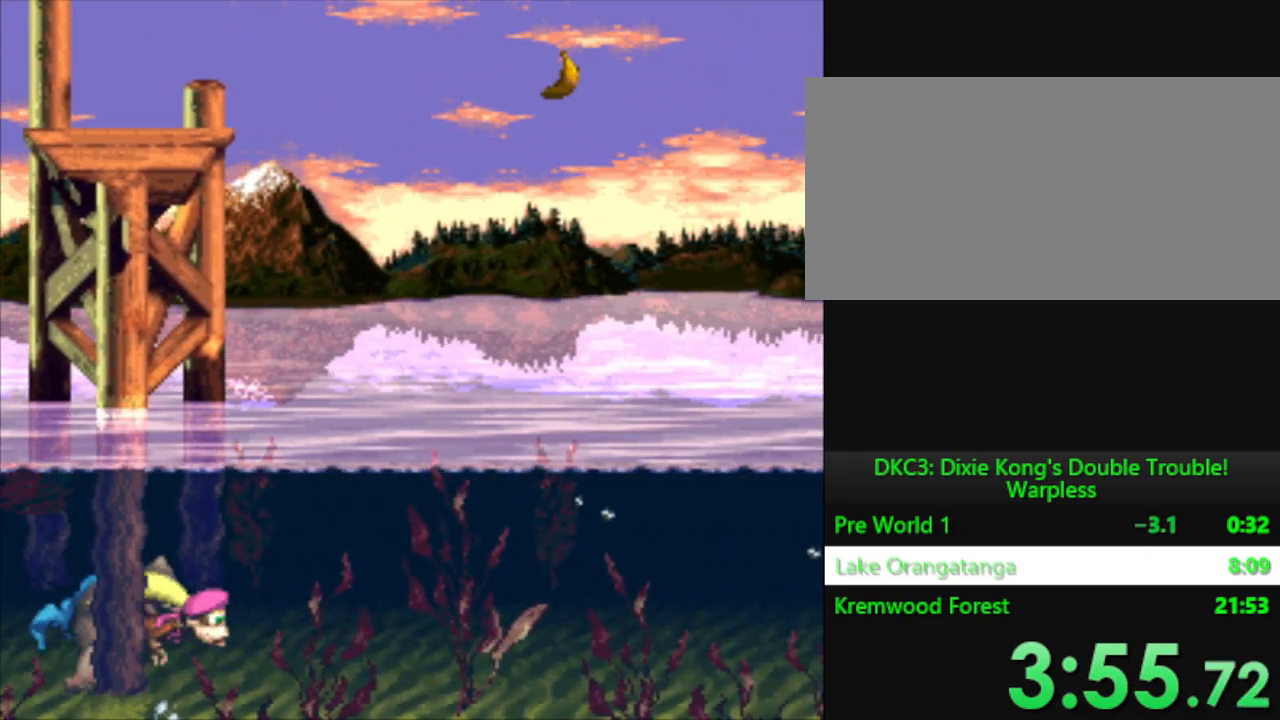
{"buttons": ["Y", "DPAD_RIGHT"], "events": []}
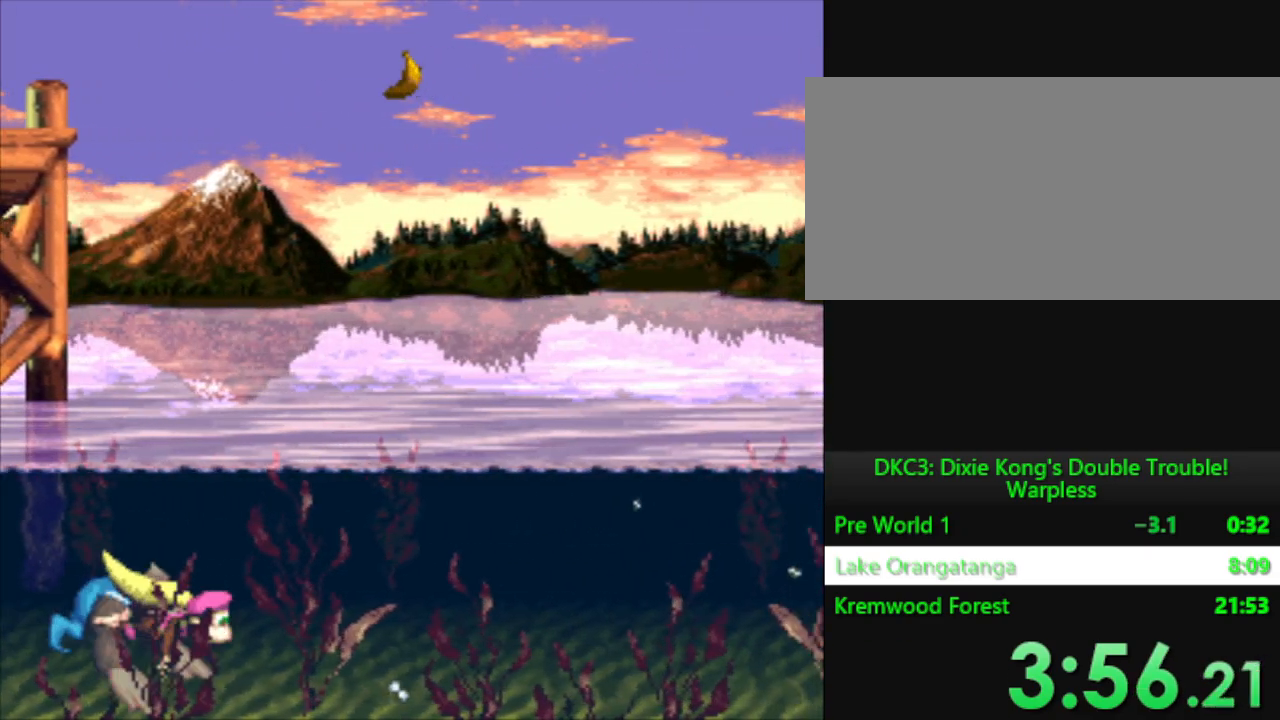
{"buttons": ["Y", "DPAD_RIGHT"], "events": []}
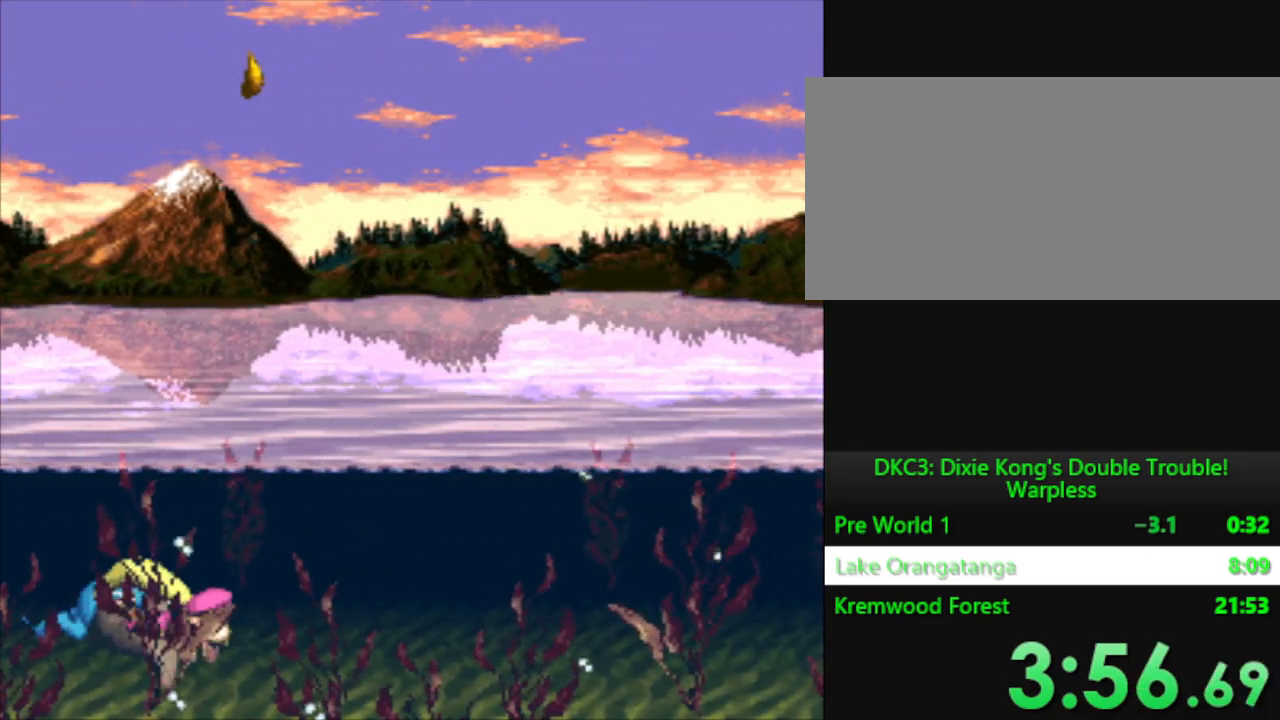
{"buttons": ["Y", "DPAD_RIGHT"], "events": []}